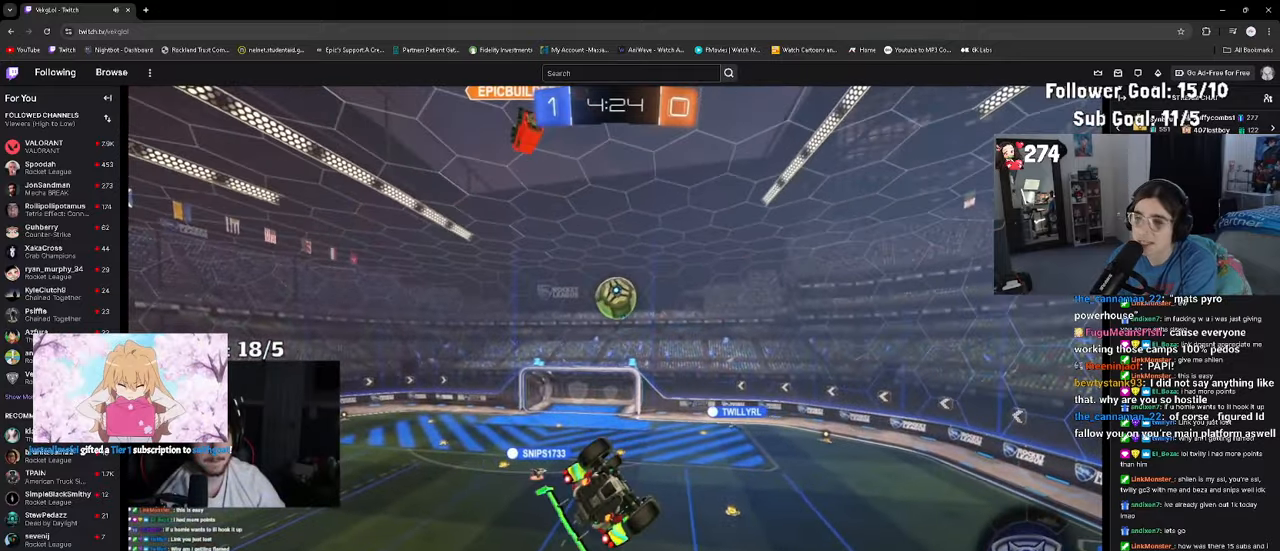
Gameplay with a controller (PlayStation layout); each line is a JSON object with the inputs held at the frame after it (dt_ms = milliseconds from this image to that frame). "events" lists button and stick changes between this image and that frame as [ms after this image, input, new state], when the widget could be followed in between. Not read: CROSS.
{"dt_ms": 500, "buttons": [], "left_stick": "down", "right_stick": "center", "events": [[134, "left_stick", "center"], [417, "left_stick", "down"]]}
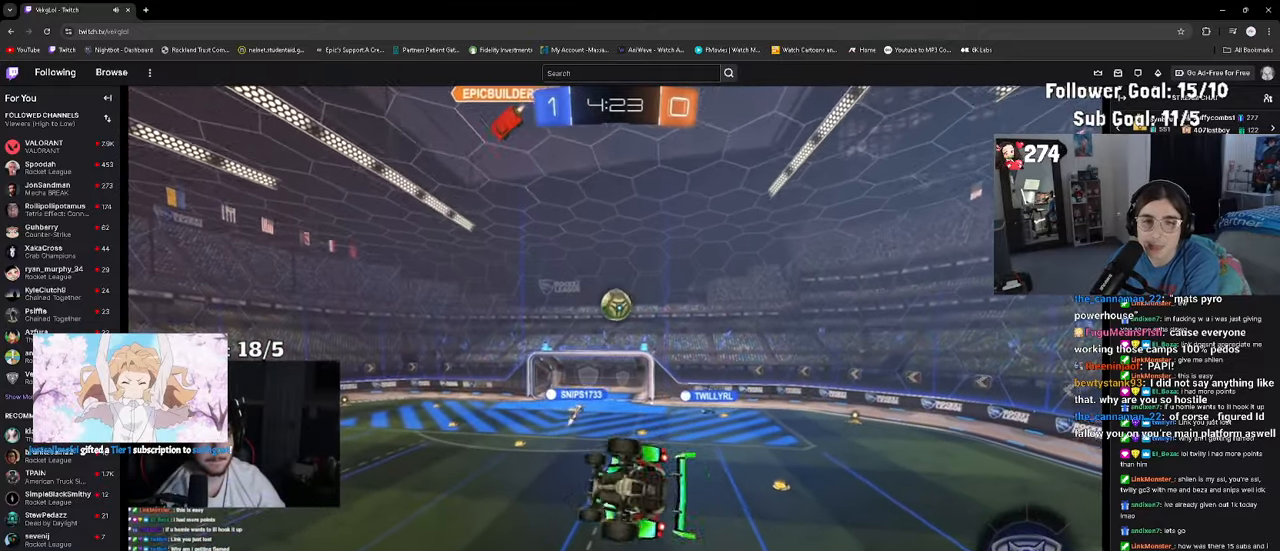
{"dt_ms": 500, "buttons": [], "left_stick": "center", "right_stick": "center", "events": [[34, "left_stick", "down-left"], [200, "left_stick", "center"]]}
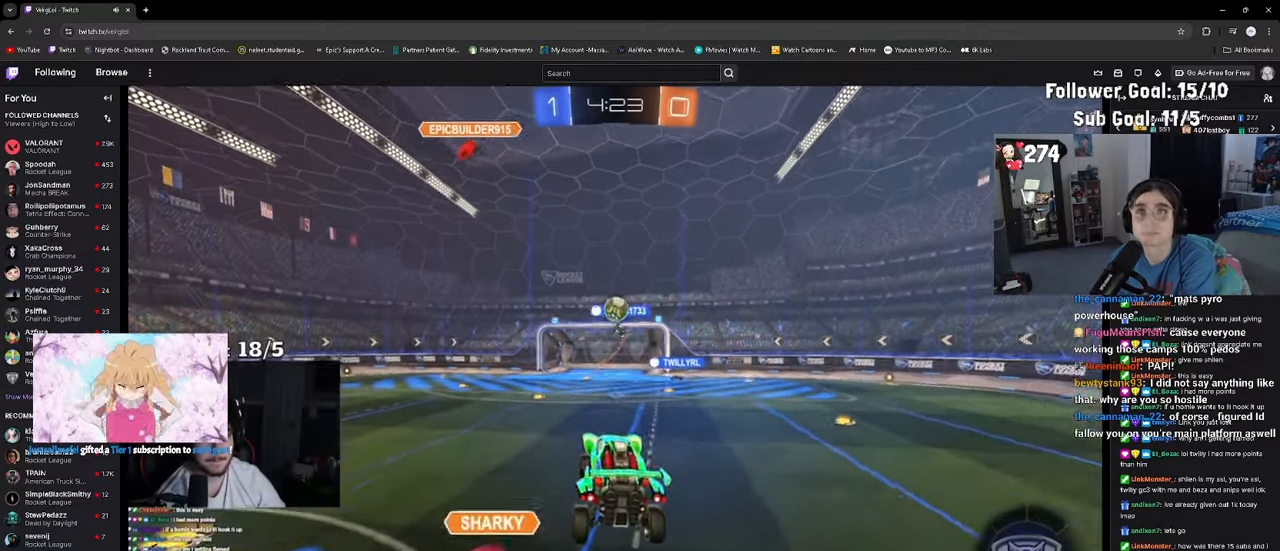
{"dt_ms": 500, "buttons": ["R2"], "left_stick": "right", "right_stick": "center", "events": [[84, "R2", "down"], [117, "left_stick", "right"]]}
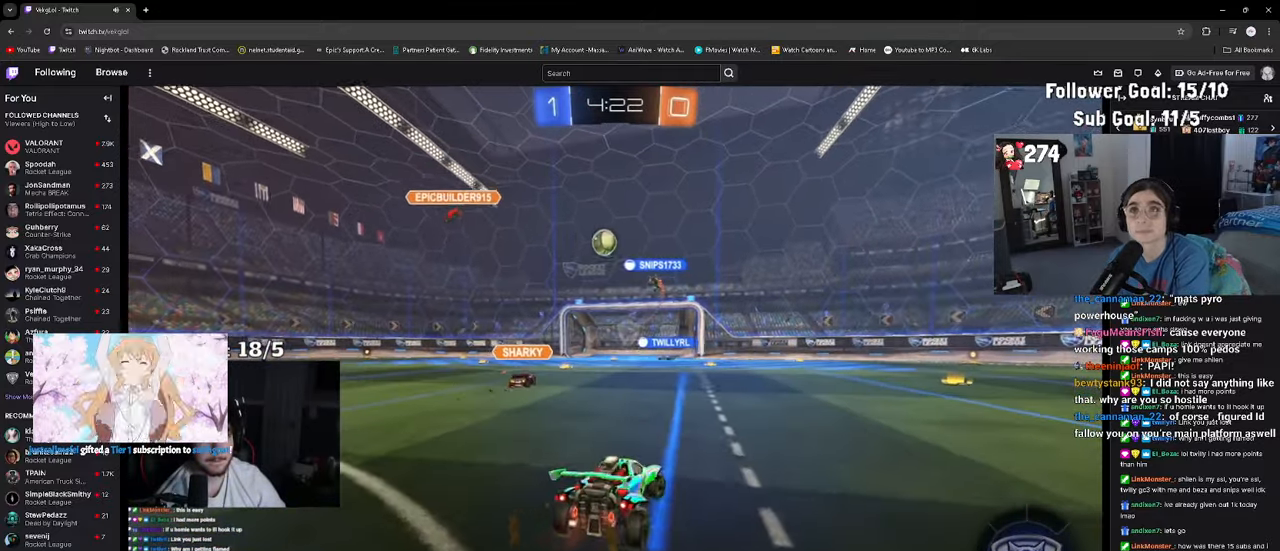
{"dt_ms": 500, "buttons": ["R2"], "left_stick": "up", "right_stick": "center"}
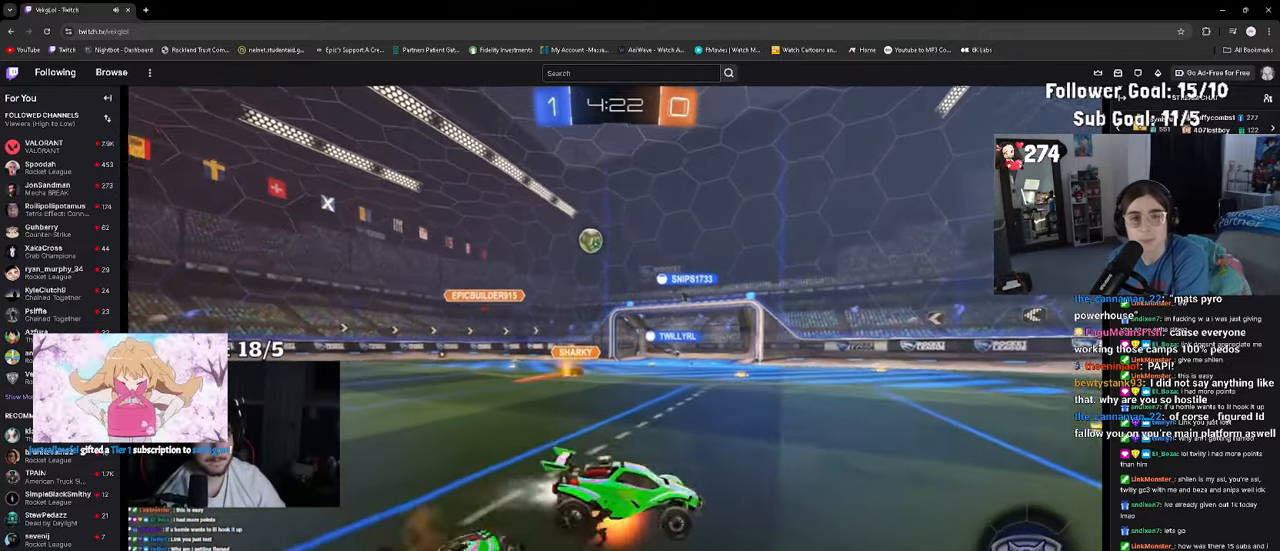
{"dt_ms": 500, "buttons": ["TRIANGLE", "R2"], "left_stick": "down-left", "right_stick": "center", "events": [[84, "left_stick", "down"], [350, "left_stick", "down-left"], [500, "TRIANGLE", "down"]]}
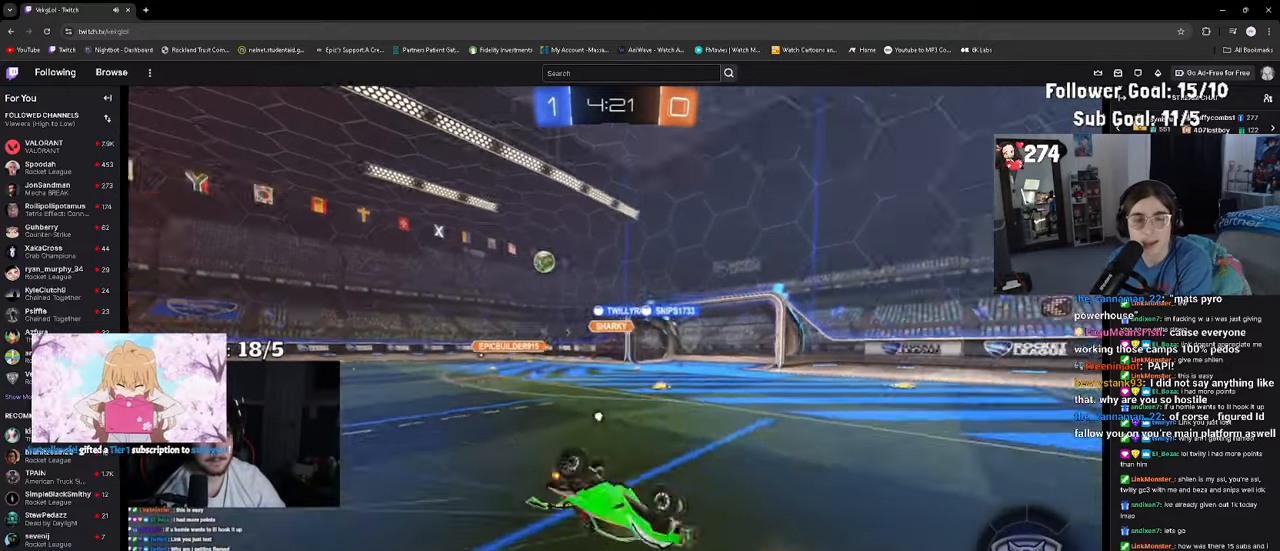
{"dt_ms": 500, "buttons": ["R2"], "left_stick": "center", "right_stick": "center"}
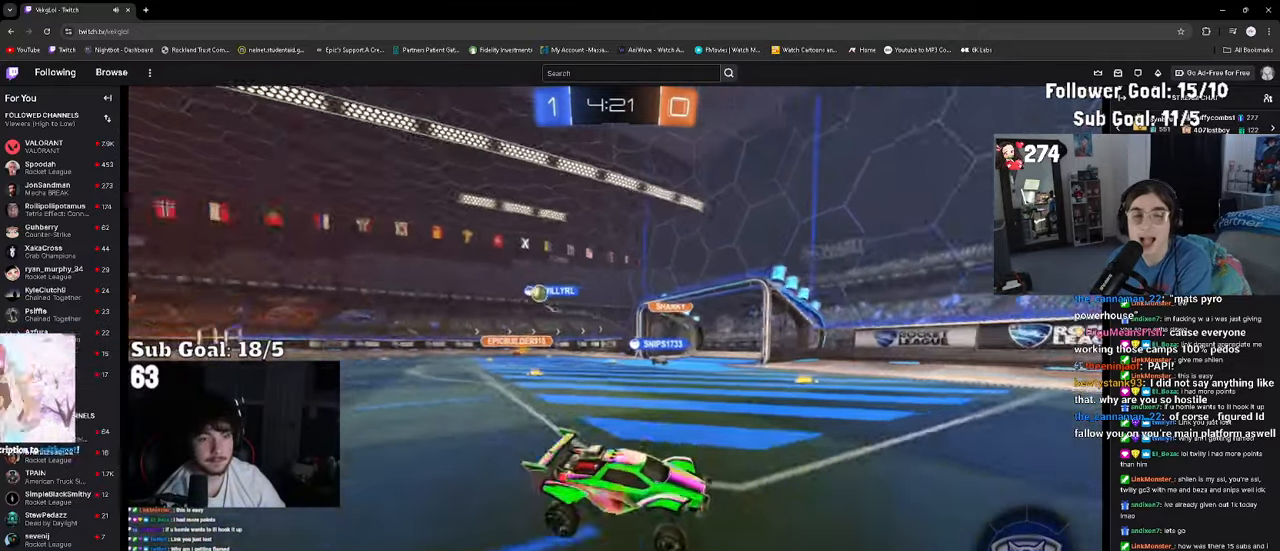
{"dt_ms": 500, "buttons": ["R2"], "left_stick": "left", "right_stick": "center", "events": [[134, "left_stick", "left"], [250, "left_stick", "center"], [384, "left_stick", "left"]]}
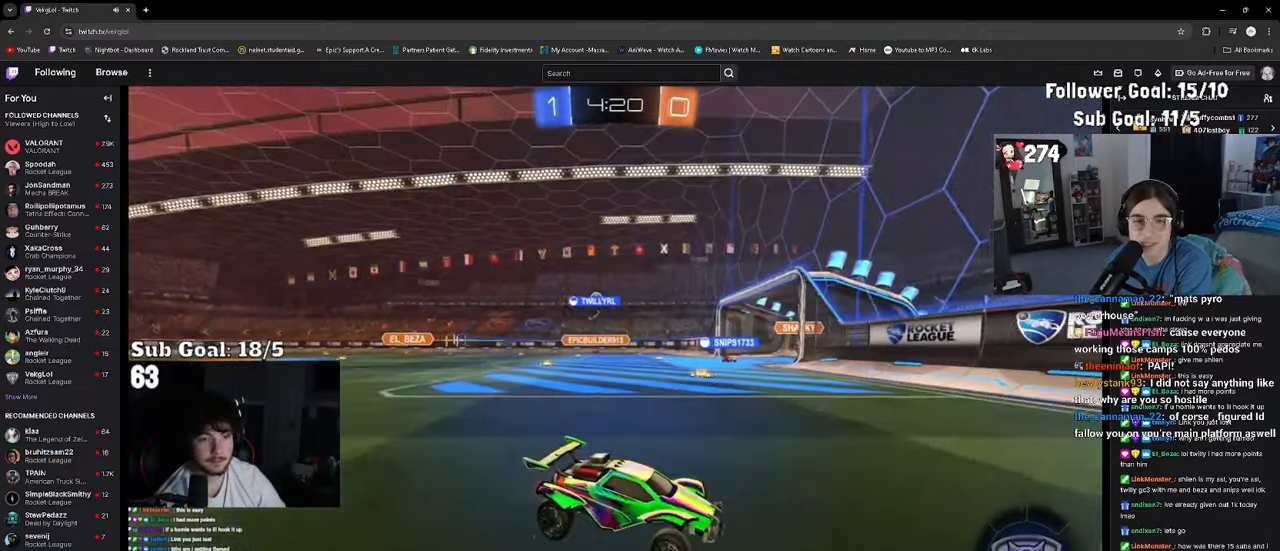
{"dt_ms": 1000, "buttons": ["R2"], "left_stick": "left", "right_stick": "center"}
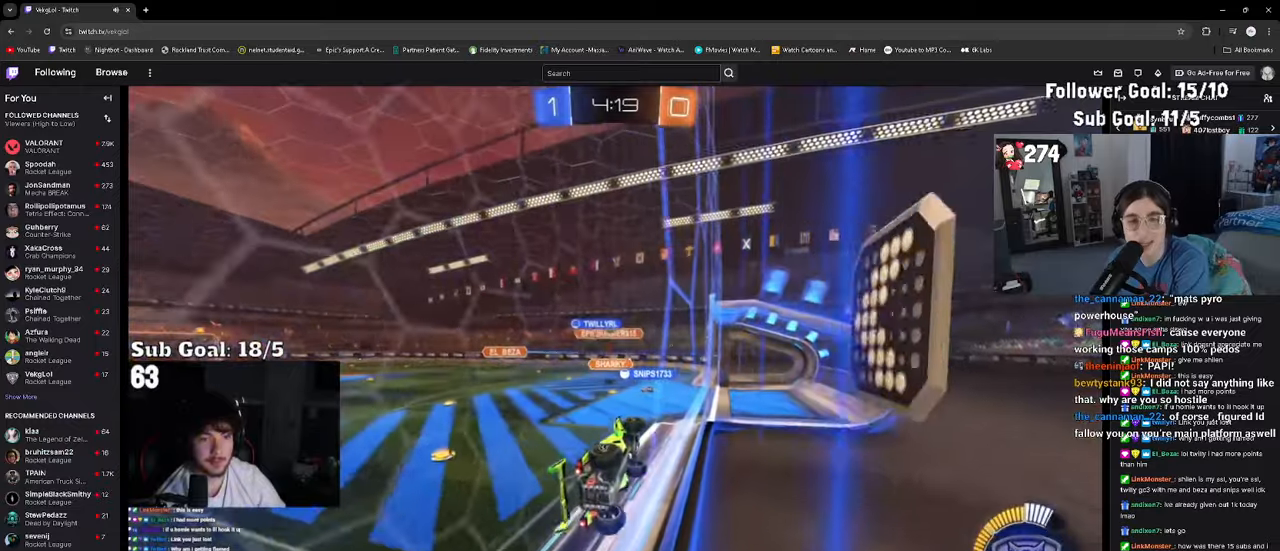
{"dt_ms": 500, "buttons": ["SQUARE", "R2"], "left_stick": "down-right", "right_stick": "center"}
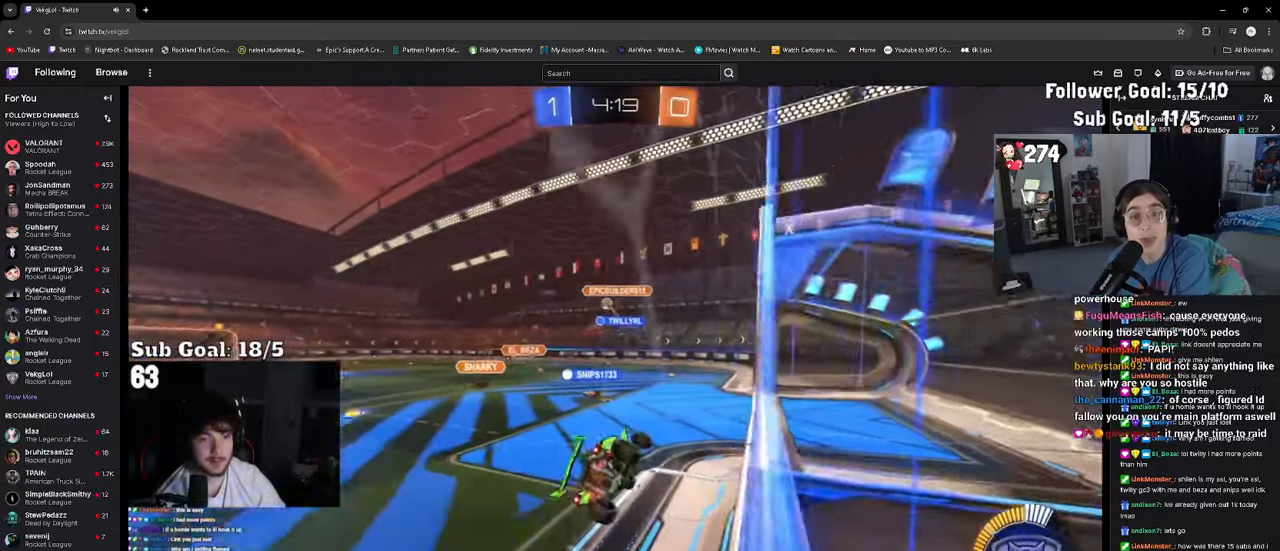
{"dt_ms": 500, "buttons": ["R2"], "left_stick": "up-left", "right_stick": "center", "events": [[50, "R2", "up"], [66, "SQUARE", "up"], [100, "left_stick", "up-left"], [416, "R2", "down"], [466, "SQUARE", "down"], [500, "SQUARE", "up"]]}
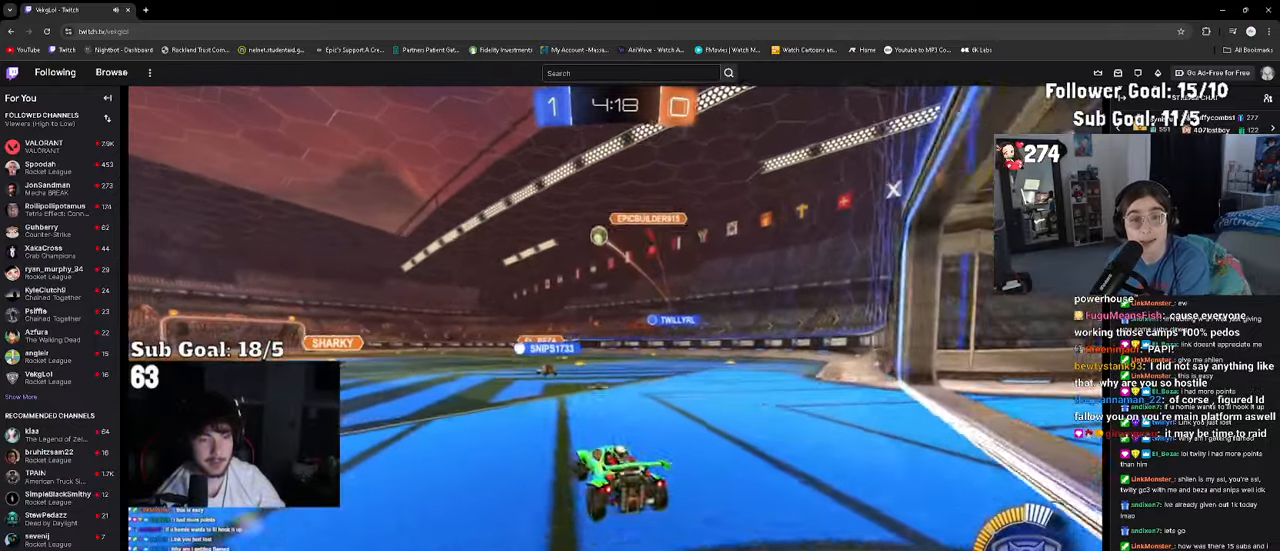
{"dt_ms": 500, "buttons": [], "left_stick": "up-left", "right_stick": "center", "events": [[116, "R2", "up"], [183, "R2", "down"], [183, "SQUARE", "down"], [266, "R2", "up"], [266, "SQUARE", "up"]]}
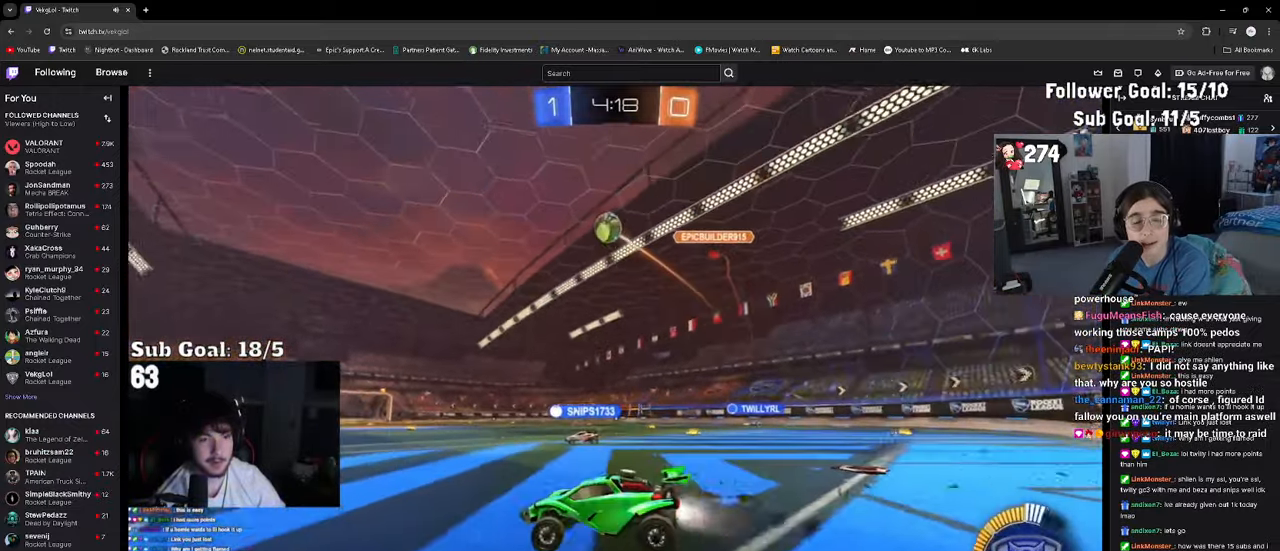
{"dt_ms": 500, "buttons": [], "left_stick": "center", "right_stick": "center"}
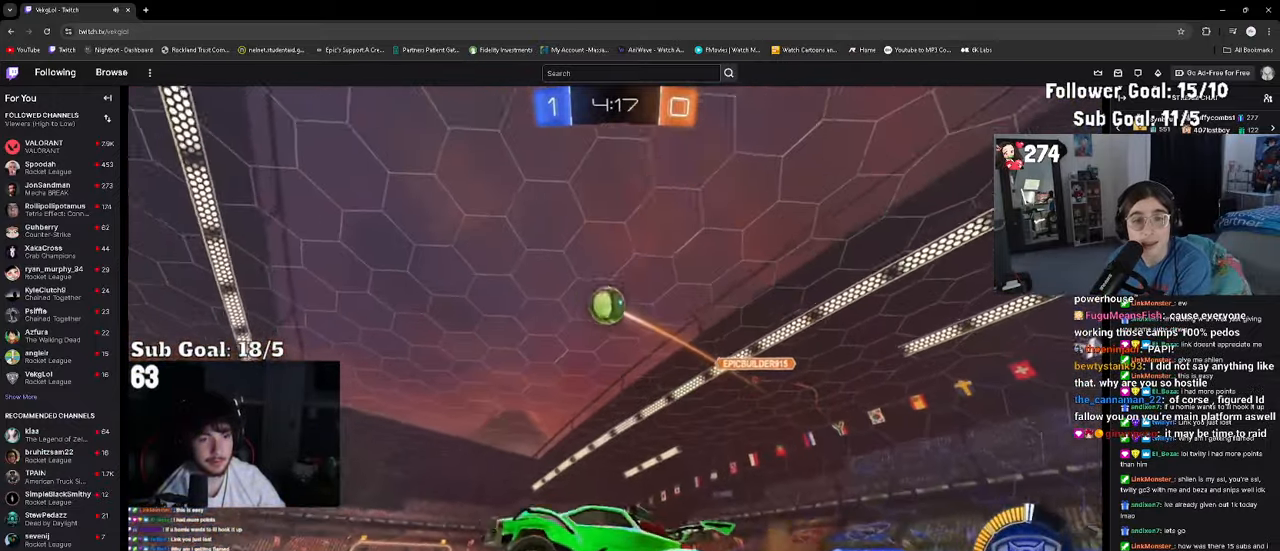
{"dt_ms": 500, "buttons": [], "left_stick": "up-left", "right_stick": "center", "events": [[16, "left_stick", "down"], [33, "R2", "down"], [183, "left_stick", "center"], [233, "left_stick", "up-right"], [383, "left_stick", "up-left"], [416, "R2", "up"]]}
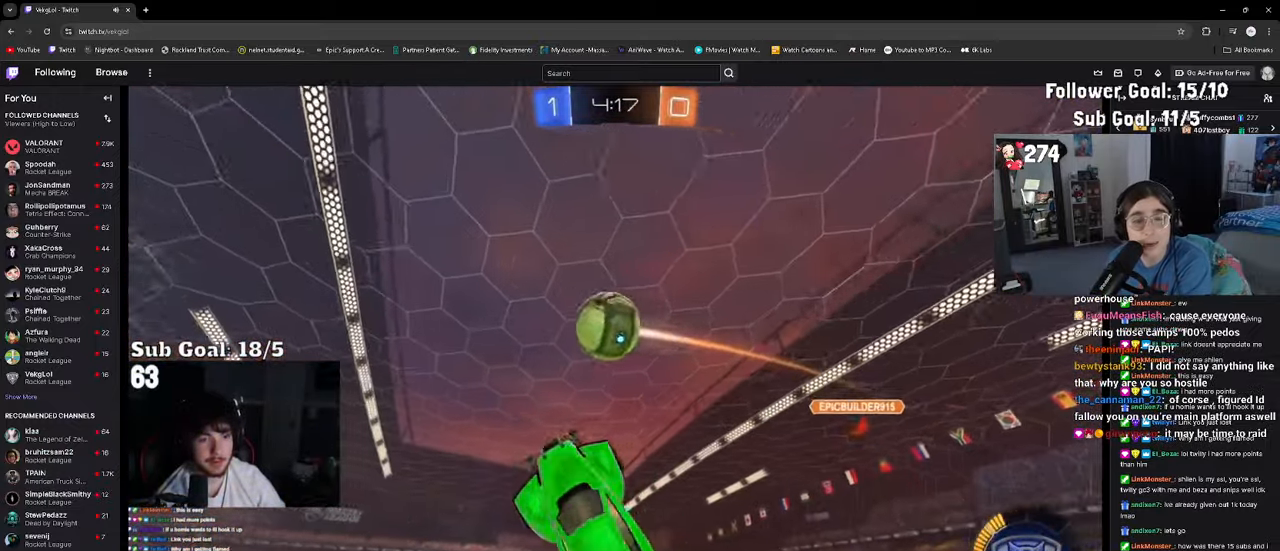
{"dt_ms": 500, "buttons": [], "left_stick": "down", "right_stick": "center", "events": [[50, "left_stick", "left"], [266, "R2", "down"], [283, "left_stick", "down"], [483, "R2", "up"]]}
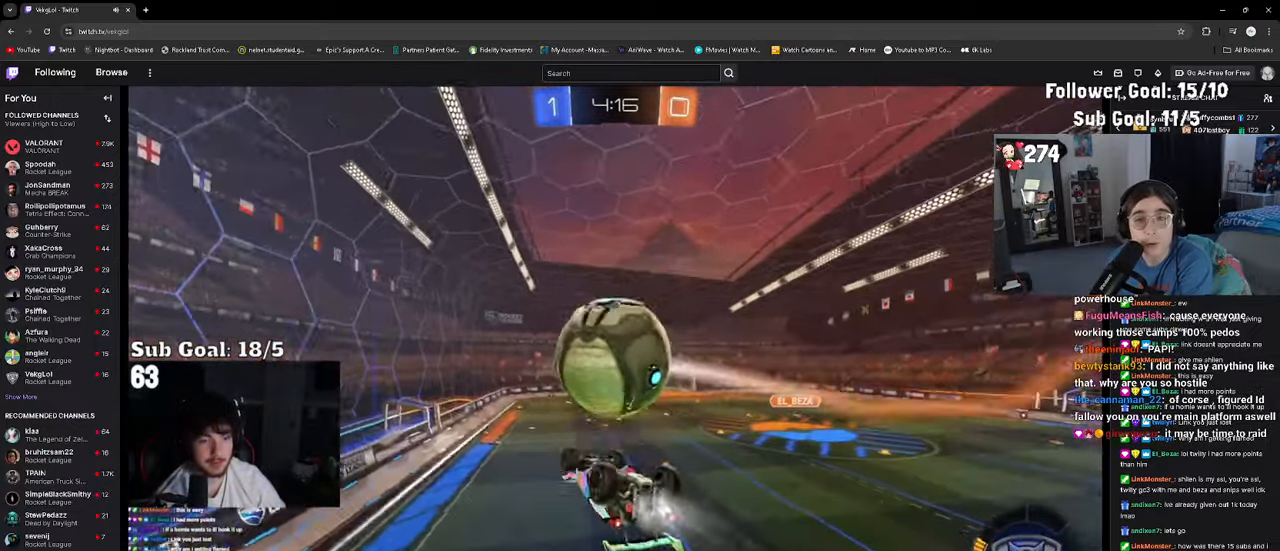
{"dt_ms": 500, "buttons": [], "left_stick": "up", "right_stick": "center", "events": [[33, "left_stick", "left"], [116, "left_stick", "up"], [166, "R2", "down"], [250, "left_stick", "right"], [300, "SQUARE", "down"], [433, "SQUARE", "up"], [450, "R2", "up"], [483, "left_stick", "up"]]}
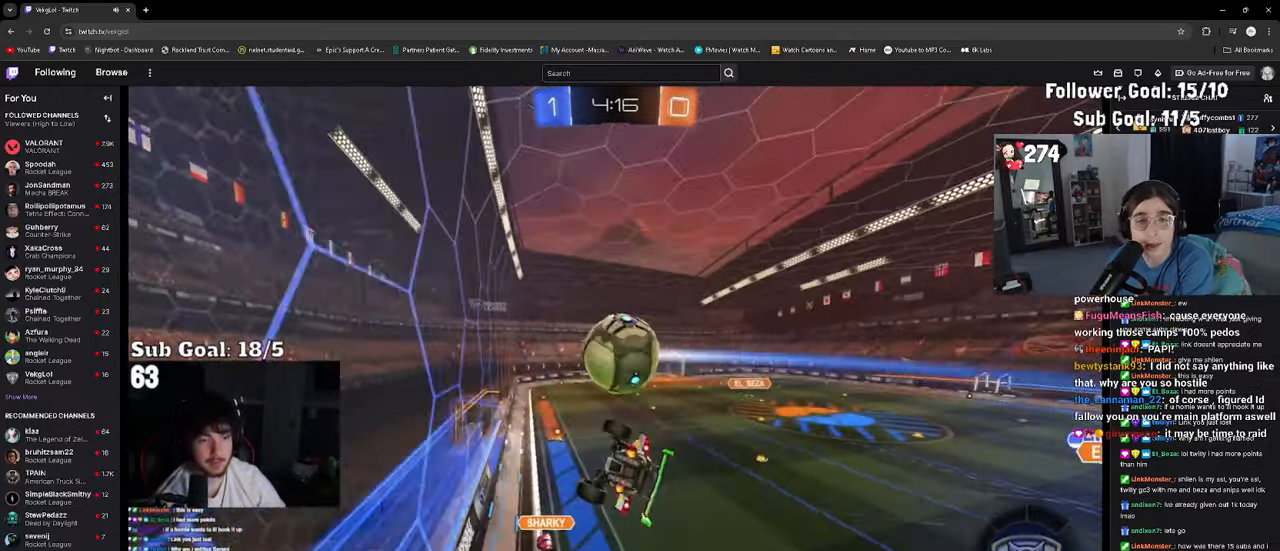
{"dt_ms": 500, "buttons": ["R2"], "left_stick": "down", "right_stick": "center", "events": [[16, "R2", "down"], [50, "left_stick", "center"], [233, "left_stick", "down-right"], [283, "left_stick", "down"]]}
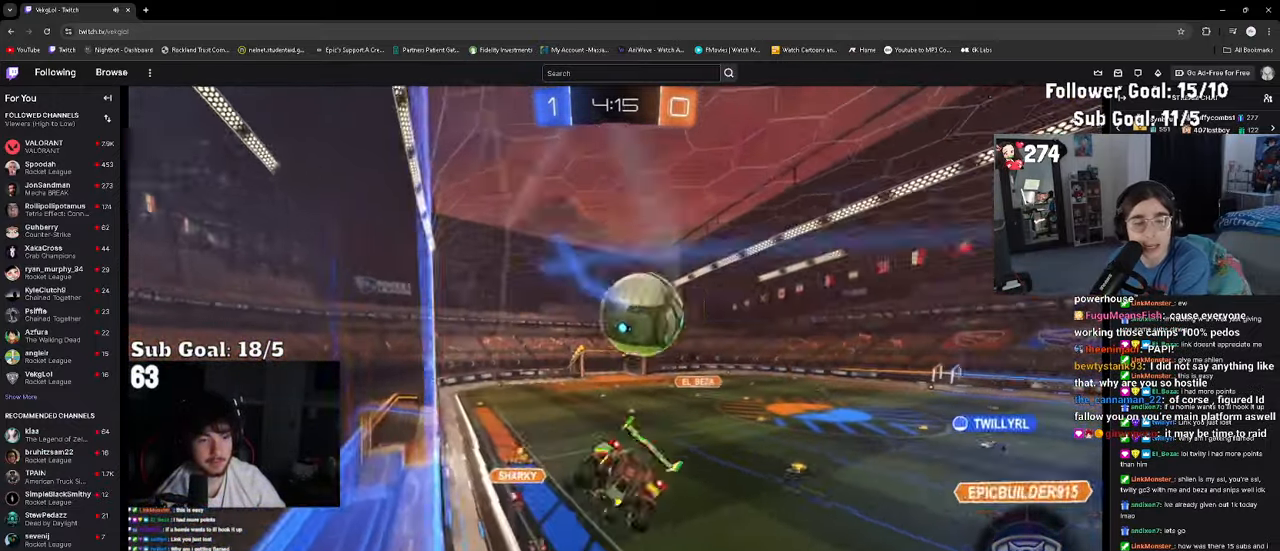
{"dt_ms": 500, "buttons": ["R2"], "left_stick": "down-right", "right_stick": "center", "events": [[150, "left_stick", "up-right"], [283, "left_stick", "down-right"]]}
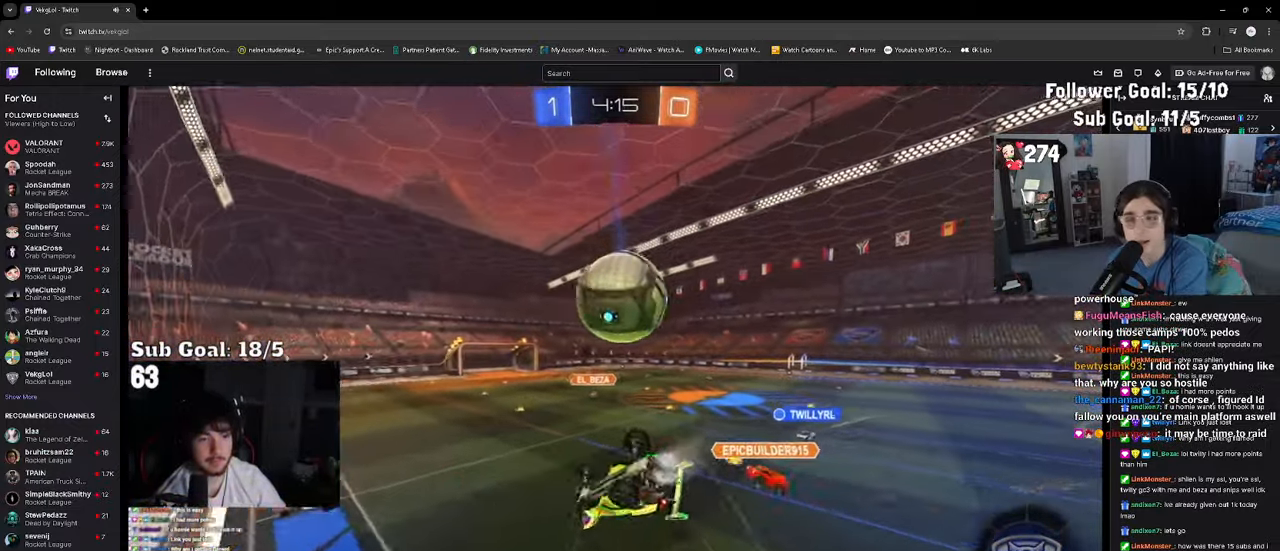
{"dt_ms": 500, "buttons": ["SQUARE", "R2"], "left_stick": "up-right", "right_stick": "center", "events": [[50, "left_stick", "right"], [183, "SQUARE", "down"], [500, "left_stick", "up-right"]]}
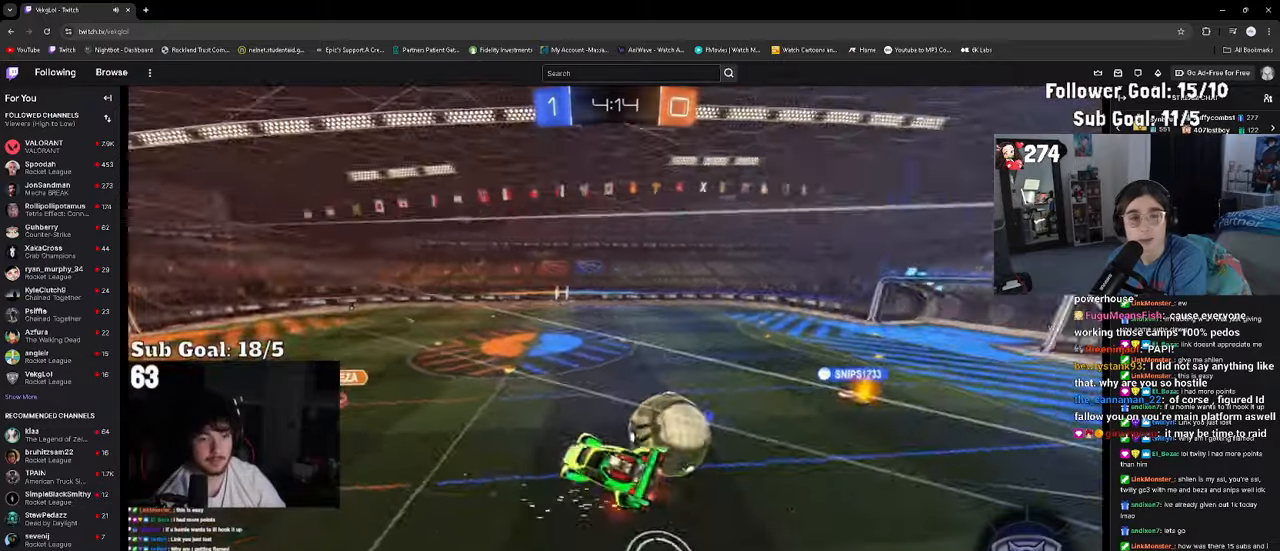
{"dt_ms": 500, "buttons": [], "left_stick": "down", "right_stick": "center", "events": [[67, "SQUARE", "up"], [100, "R2", "up"], [100, "left_stick", "center"], [317, "left_stick", "down"]]}
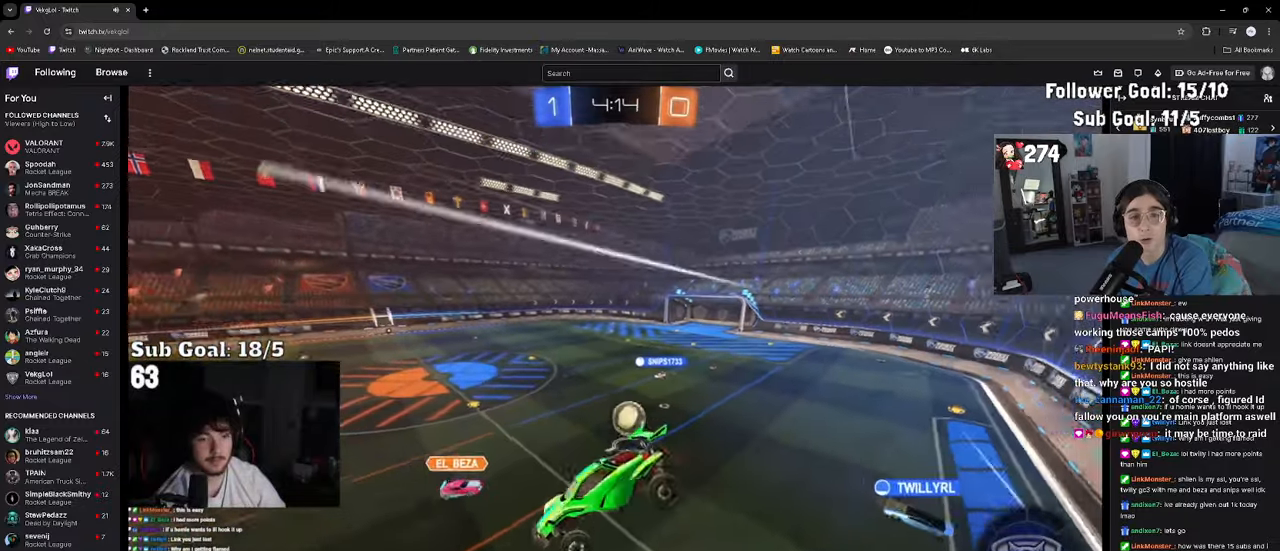
{"dt_ms": 500, "buttons": [], "left_stick": "center", "right_stick": "center", "events": [[17, "left_stick", "center"]]}
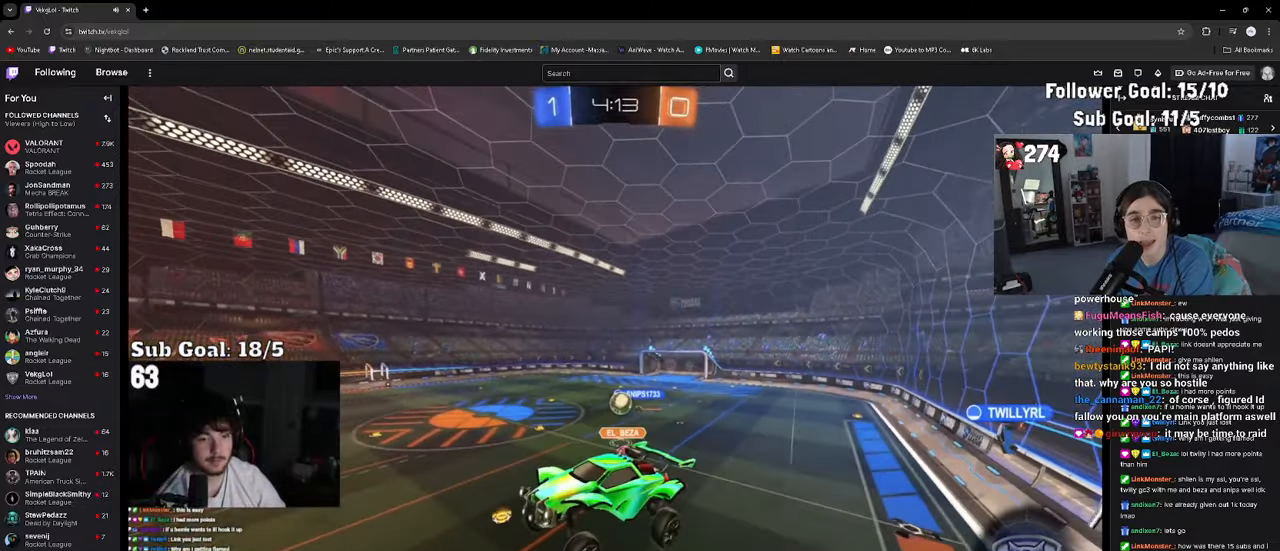
{"dt_ms": 500, "buttons": [], "left_stick": "center", "right_stick": "center", "events": [[217, "left_stick", "up-right"], [300, "left_stick", "center"]]}
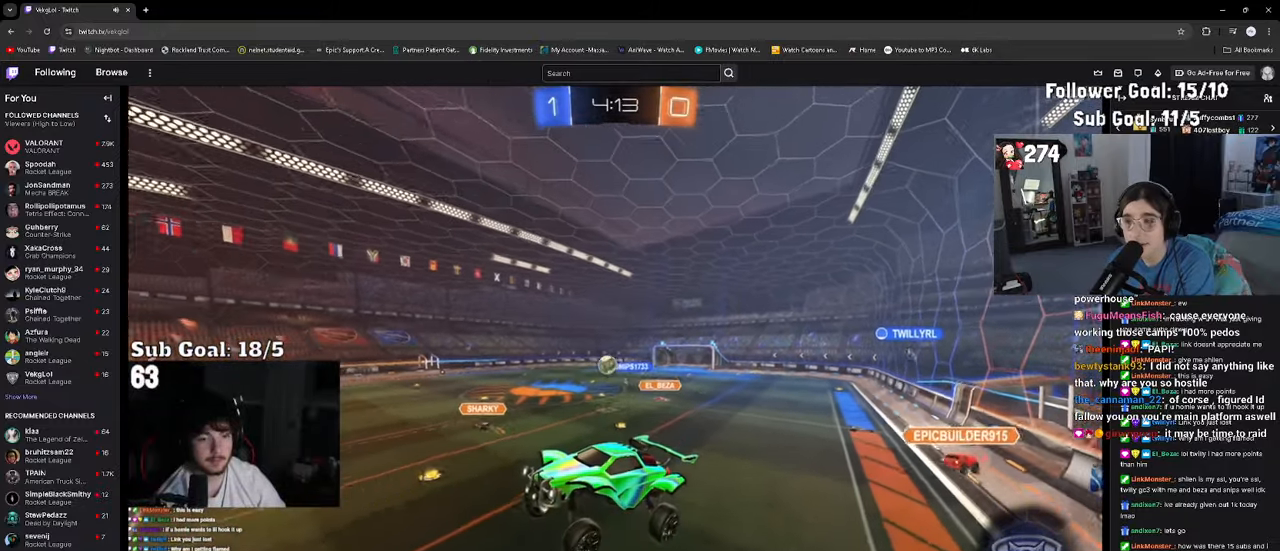
{"dt_ms": 500, "buttons": ["R2"], "left_stick": "right", "right_stick": "center", "events": [[100, "left_stick", "up-right"], [200, "left_stick", "center"], [500, "R2", "down"], [500, "left_stick", "right"]]}
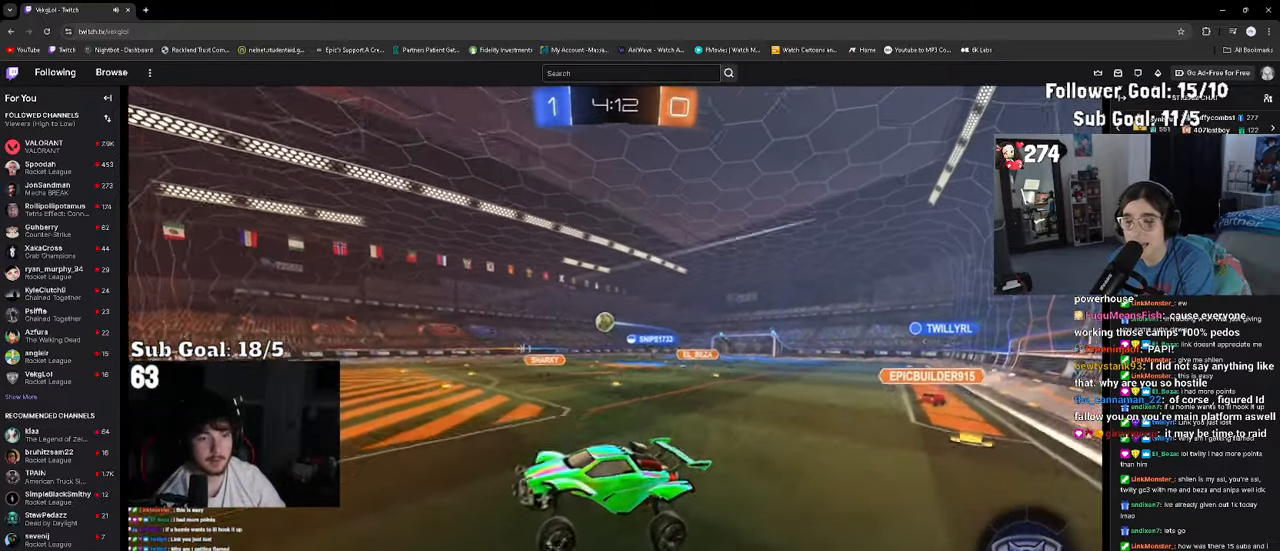
{"dt_ms": 500, "buttons": ["R2"], "left_stick": "right", "right_stick": "center", "events": []}
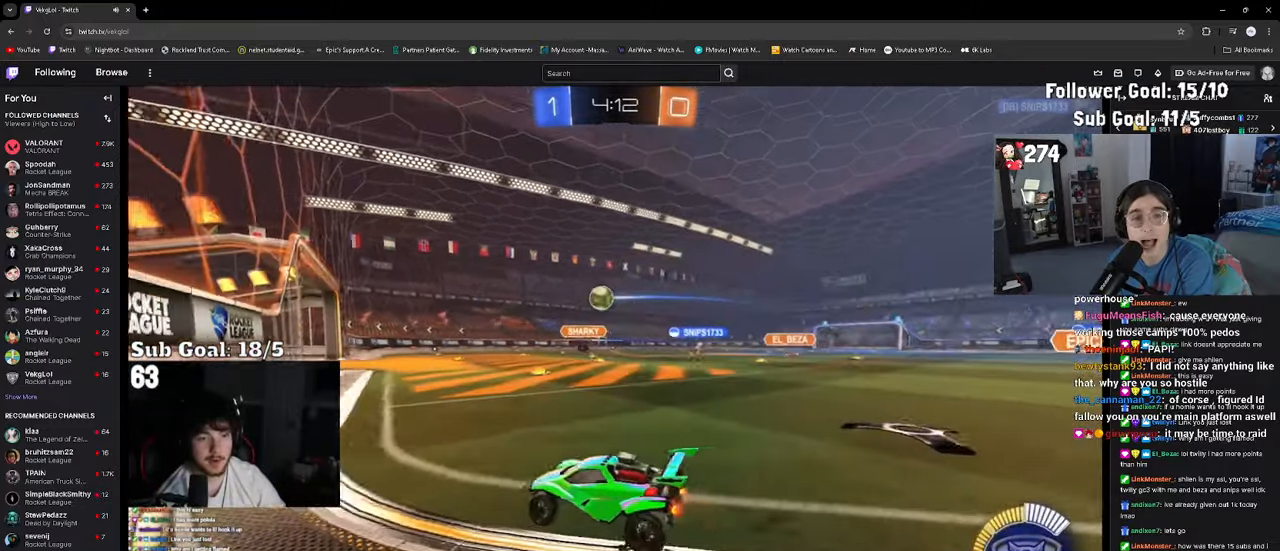
{"dt_ms": 500, "buttons": ["R2"], "left_stick": "right", "right_stick": "center", "events": []}
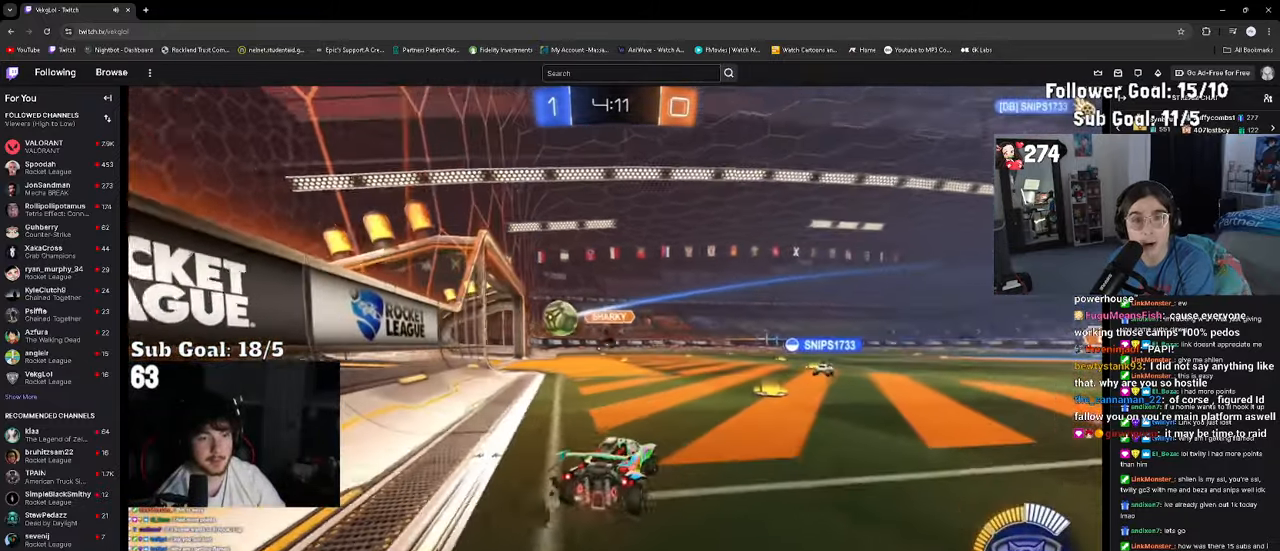
{"dt_ms": 500, "buttons": ["R2"], "left_stick": "center", "right_stick": "center", "events": [[233, "left_stick", "center"]]}
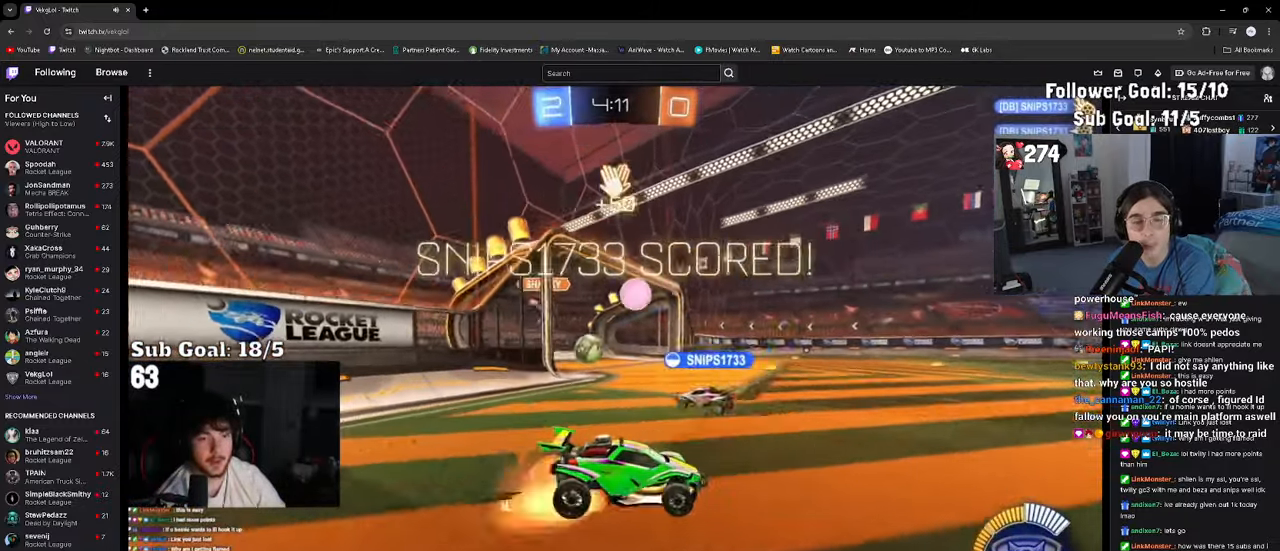
{"dt_ms": 1000, "buttons": ["CIRCLE", "R2"], "left_stick": "down", "right_stick": "center"}